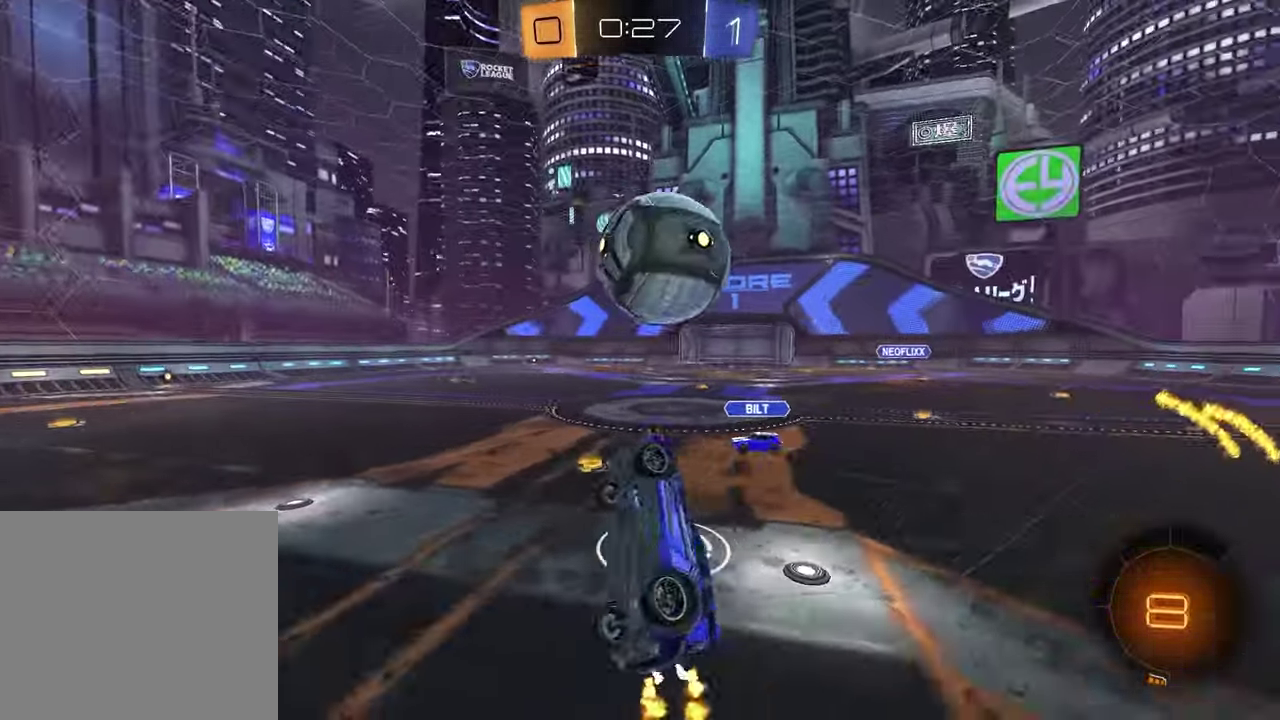
Gameplay with a controller (PlayStation layout); each line is a JSON object with the inputs held at the frame after it. "events" lists button and stick changes between this image and that frame as [ms after this image, input, new state], when the widget could be followed in between.
{"buttons": ["R2"], "left_stick": "left", "right_stick": "center", "events": [[17, "left_stick", "up-left"], [183, "L1", "up"], [183, "left_stick", "left"], [283, "R2", "down"]]}
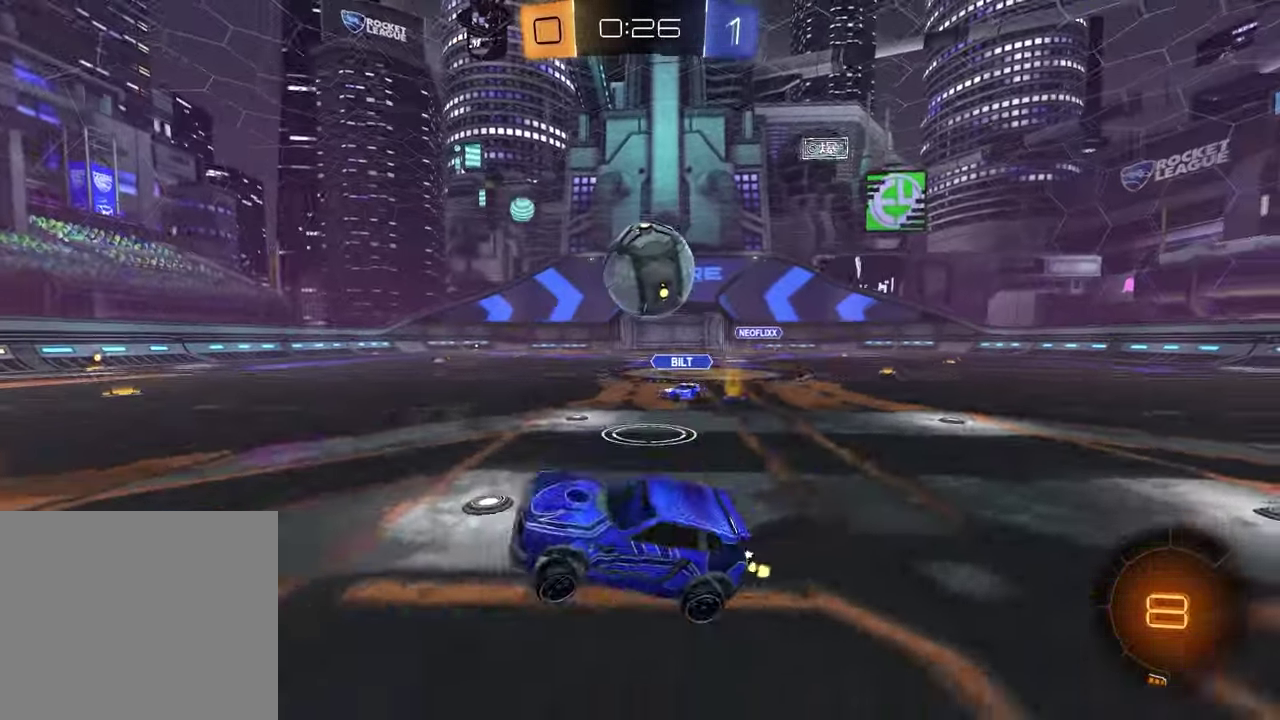
{"buttons": ["L2"], "left_stick": "right", "right_stick": "center", "events": [[300, "left_stick", "down-left"], [383, "R2", "up"], [383, "left_stick", "center"], [433, "left_stick", "right"], [467, "L2", "down"]]}
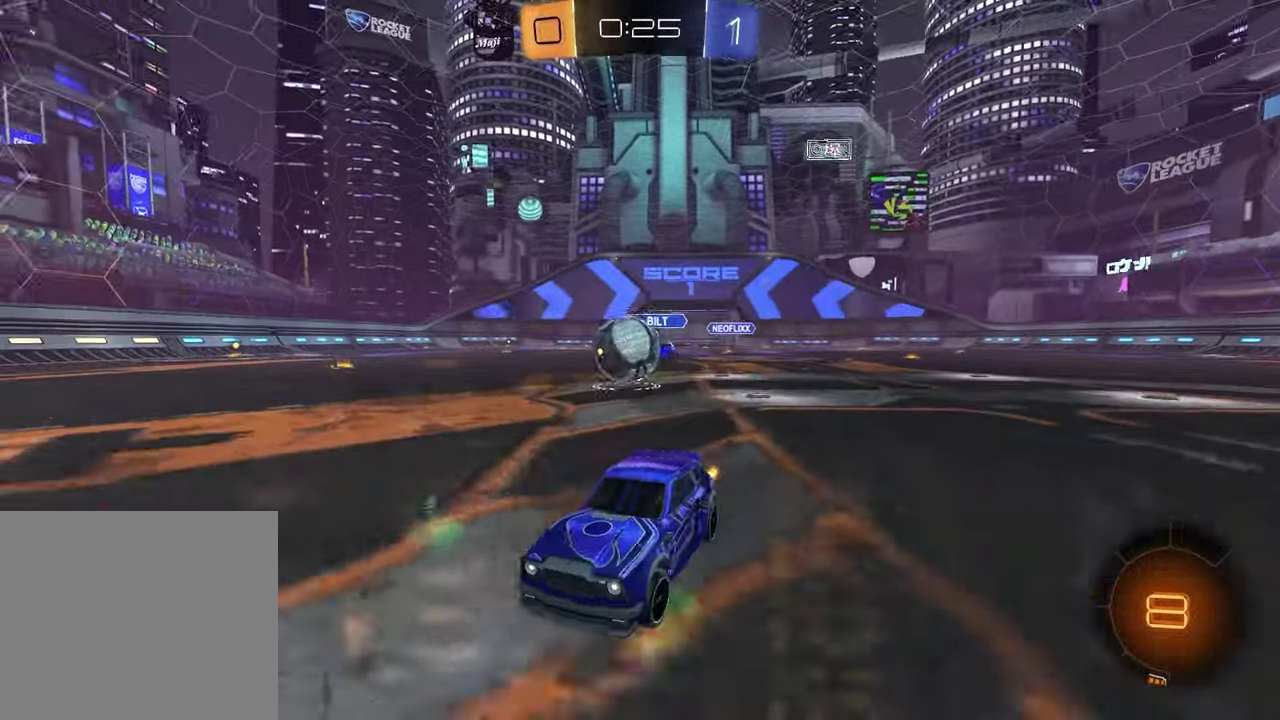
{"buttons": ["R2"], "left_stick": "right", "right_stick": "center", "events": [[83, "L2", "up"], [100, "R2", "down"]]}
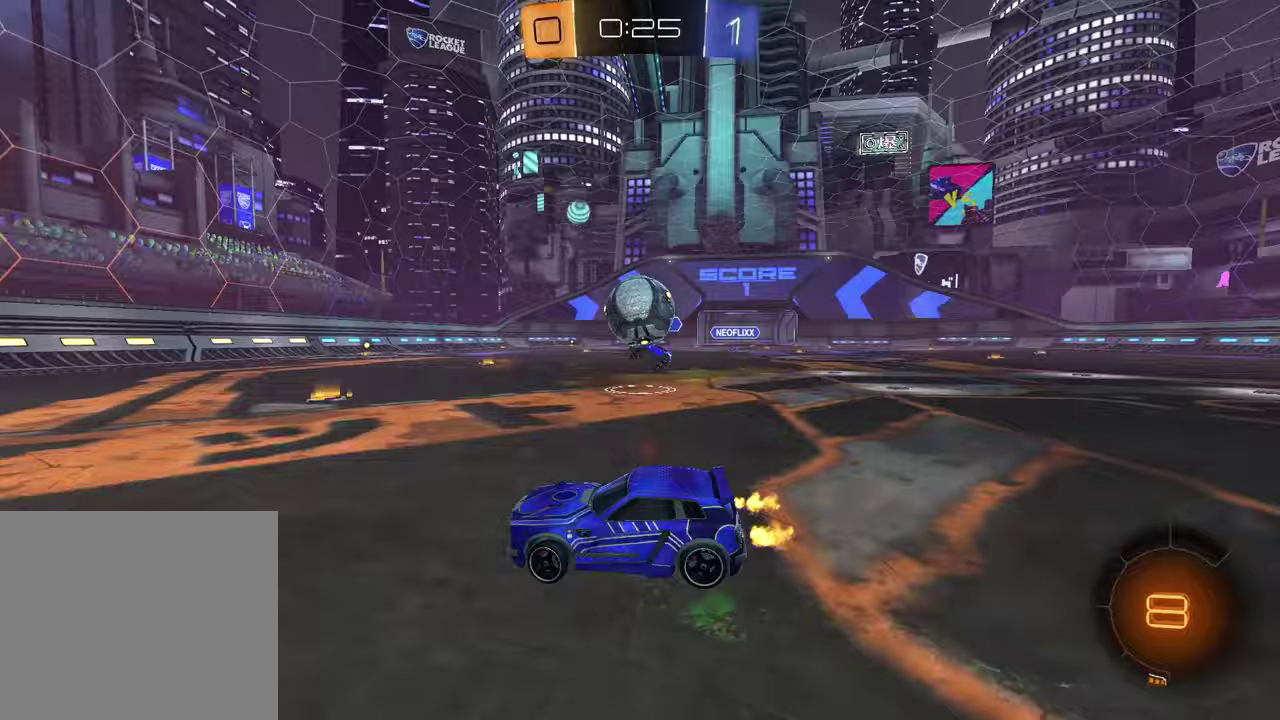
{"buttons": ["CROSS", "R1", "R2"], "left_stick": "right", "right_stick": "center"}
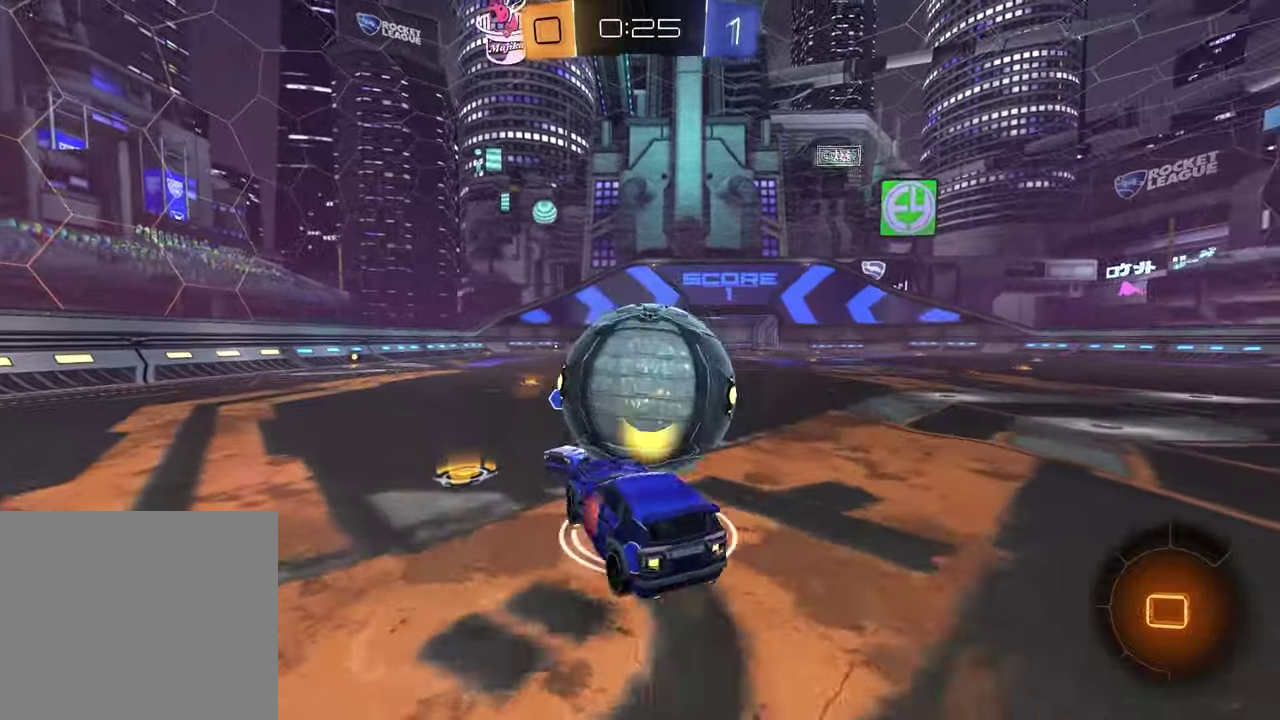
{"buttons": ["TRIANGLE", "R2"], "left_stick": "down-left", "right_stick": "center"}
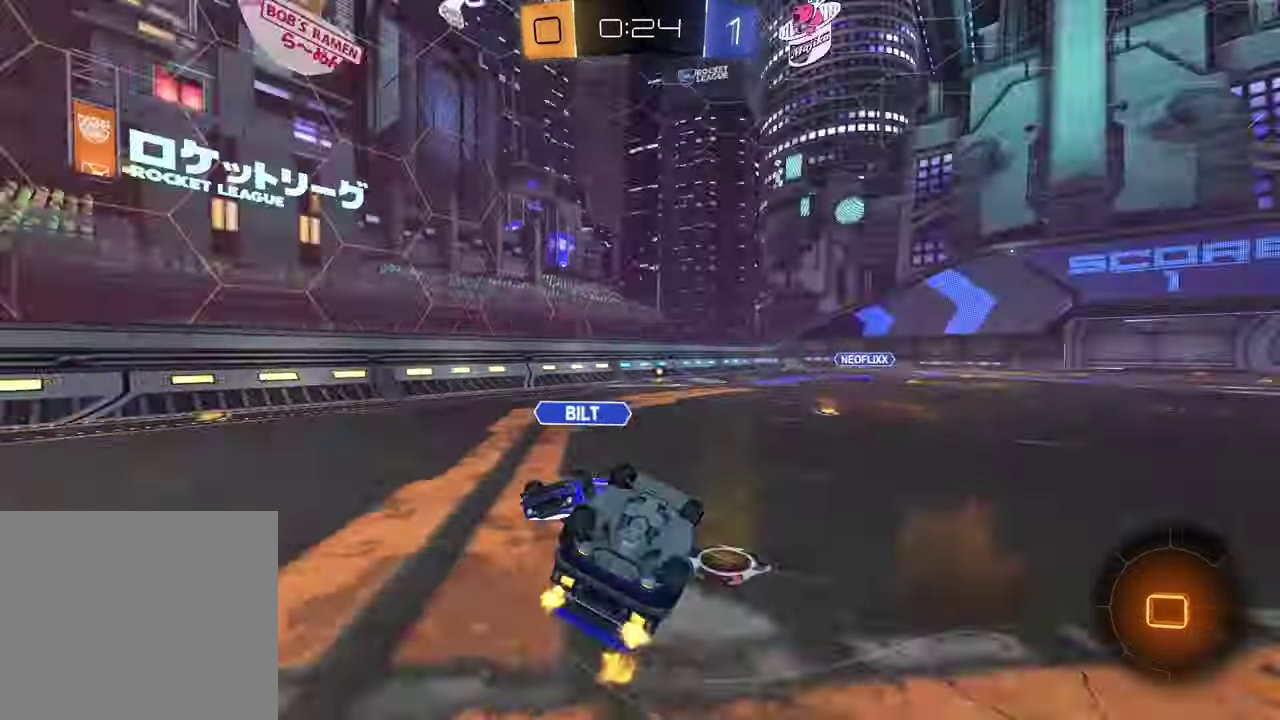
{"buttons": ["R2"], "left_stick": "left", "right_stick": "center", "events": [[83, "left_stick", "down"], [133, "TRIANGLE", "up"], [150, "SQUARE", "down"], [350, "left_stick", "up-right"], [417, "SQUARE", "up"], [417, "left_stick", "down-left"], [500, "left_stick", "left"]]}
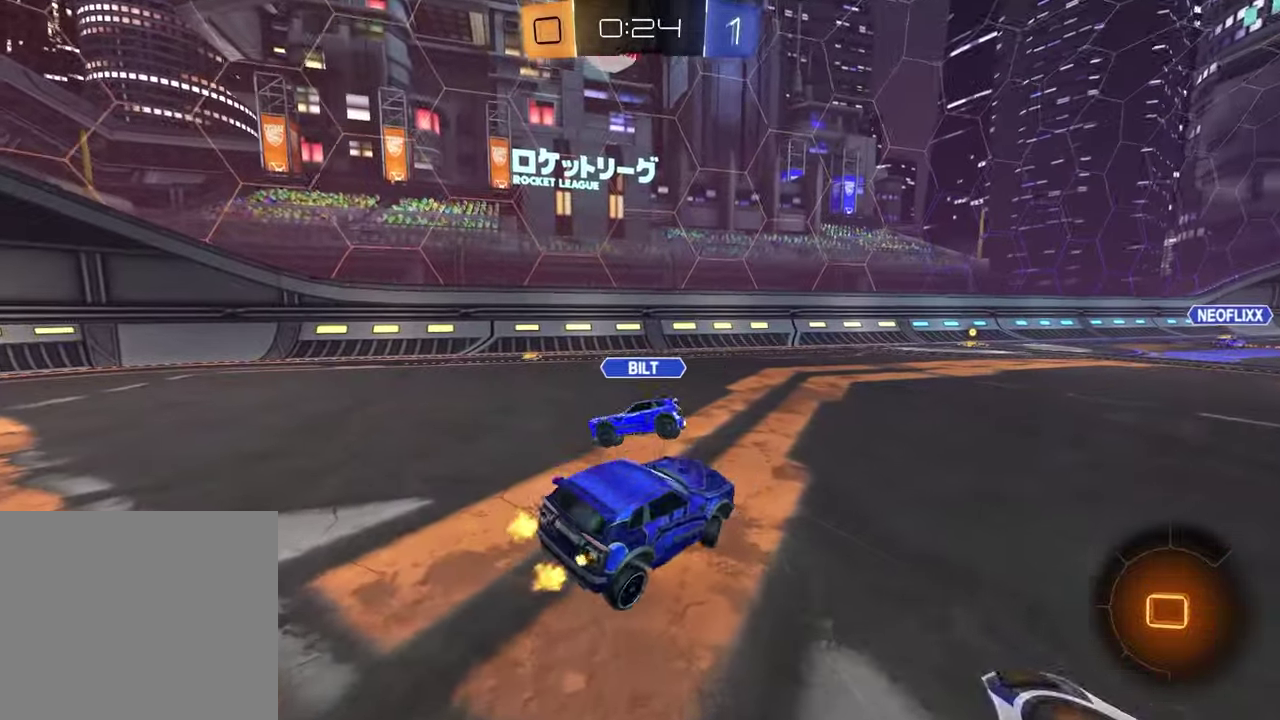
{"buttons": ["R2"], "left_stick": "right", "right_stick": "center", "events": [[150, "left_stick", "center"], [433, "left_stick", "right"]]}
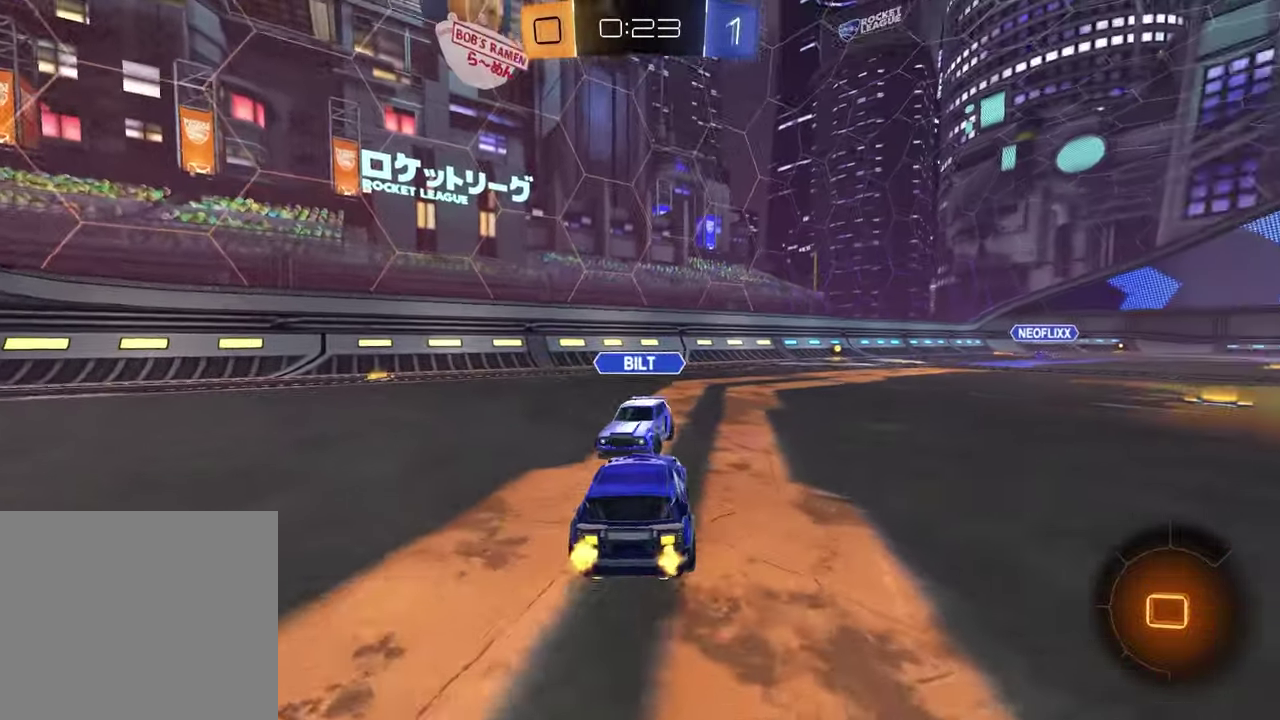
{"buttons": ["CROSS", "R2"], "left_stick": "up", "right_stick": "center", "events": [[133, "left_stick", "center"], [233, "left_stick", "right"], [383, "left_stick", "up-right"], [483, "CROSS", "down"], [483, "left_stick", "up"]]}
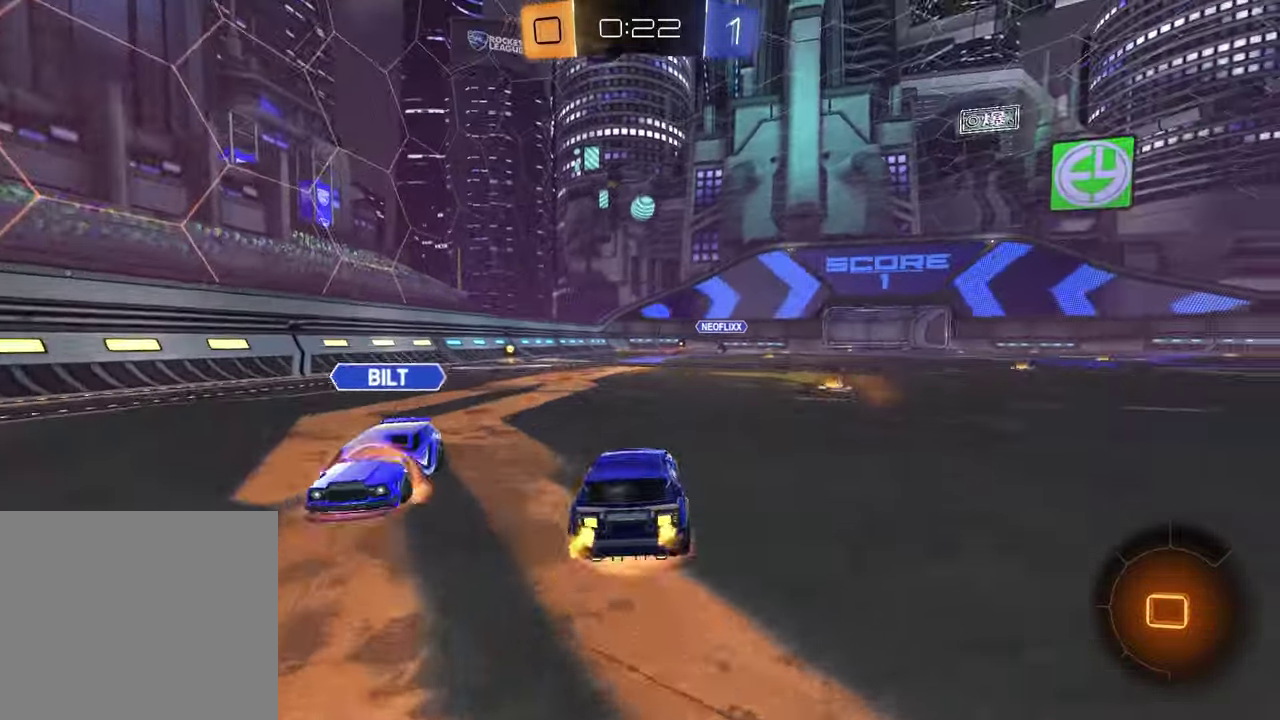
{"buttons": ["R2"], "left_stick": "right", "right_stick": "center", "events": [[50, "CROSS", "up"], [100, "CROSS", "down"], [183, "left_stick", "down"], [233, "CROSS", "up"], [333, "left_stick", "down-right"], [383, "left_stick", "up-left"], [467, "left_stick", "right"]]}
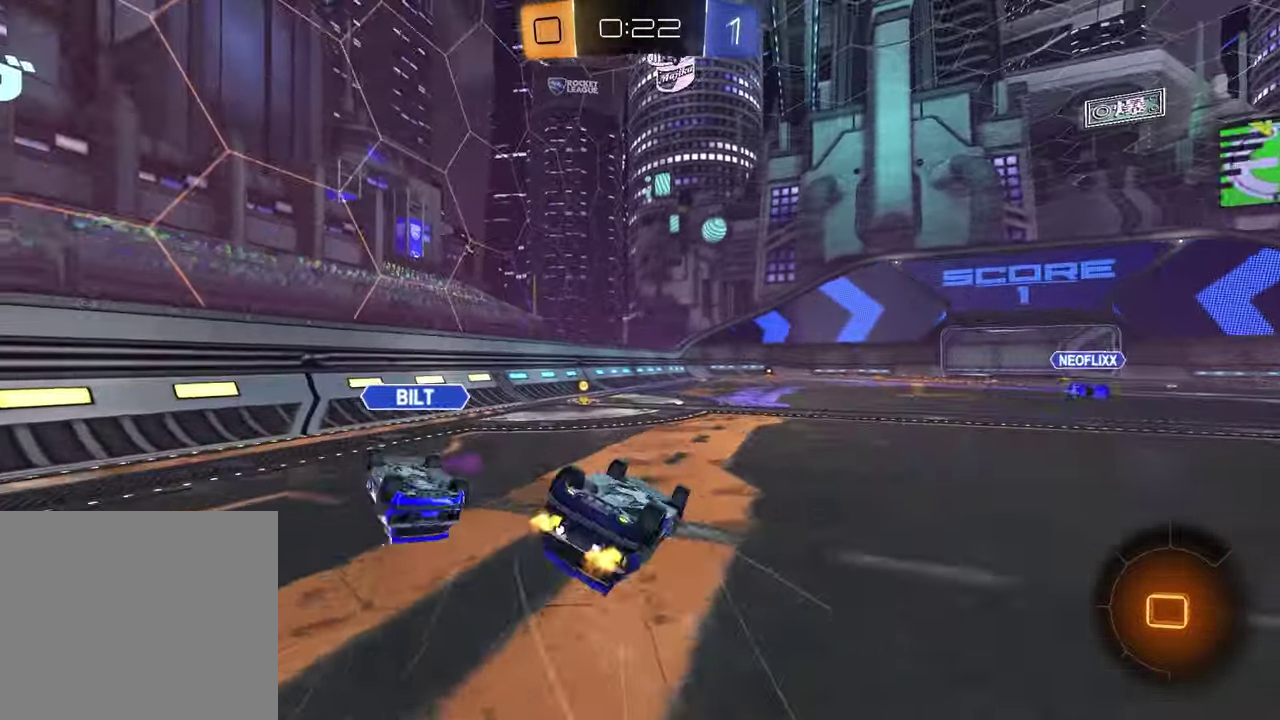
{"buttons": ["L1", "R2"], "left_stick": "center", "right_stick": "center", "events": [[117, "left_stick", "center"], [133, "L1", "down"], [183, "left_stick", "down-right"], [383, "left_stick", "up"], [483, "left_stick", "center"]]}
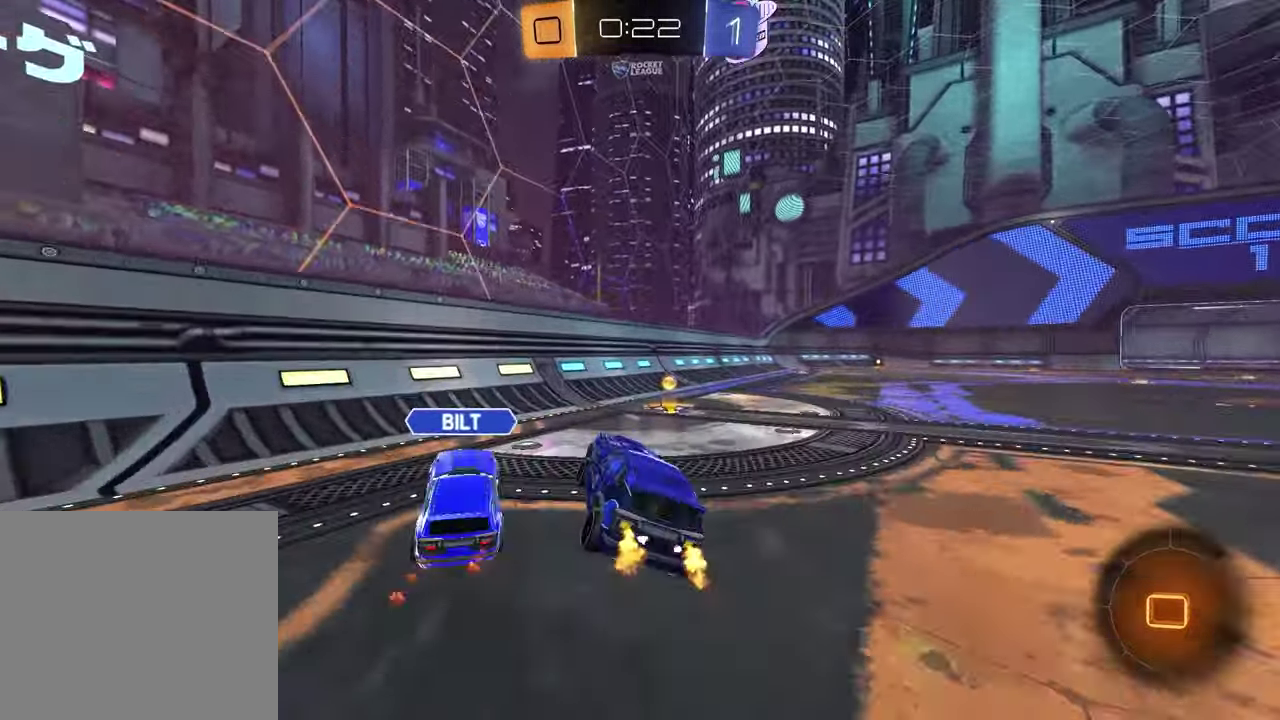
{"buttons": ["CROSS", "L1", "R2"], "left_stick": "right", "right_stick": "center", "events": [[150, "left_stick", "up"], [167, "CROSS", "down"], [250, "CROSS", "up"], [283, "left_stick", "down-left"], [333, "CROSS", "down"], [350, "left_stick", "up-right"], [400, "left_stick", "right"], [433, "CROSS", "up"], [483, "CROSS", "down"]]}
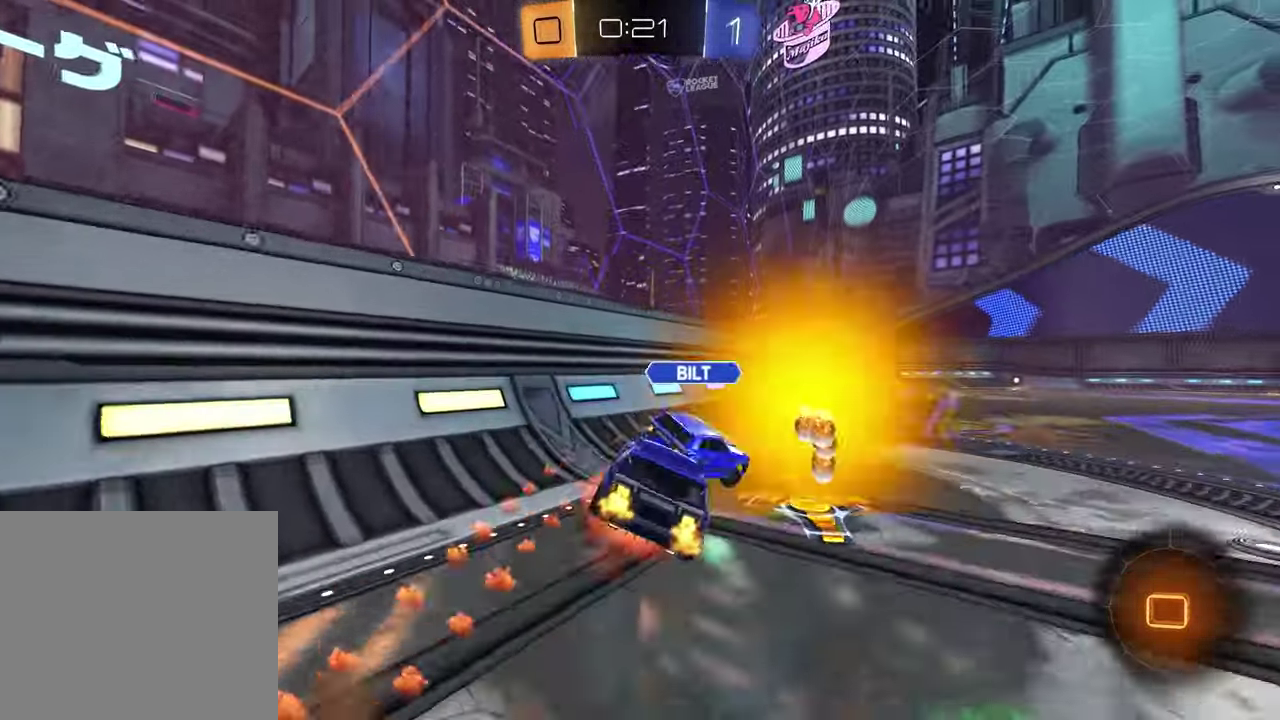
{"buttons": ["SQUARE", "R2"], "left_stick": "up-left", "right_stick": "center", "events": [[117, "CROSS", "up"], [183, "TRIANGLE", "down"], [200, "left_stick", "down-right"], [233, "L1", "up"], [300, "TRIANGLE", "up"], [333, "SQUARE", "down"], [350, "left_stick", "down-left"], [450, "left_stick", "up-left"]]}
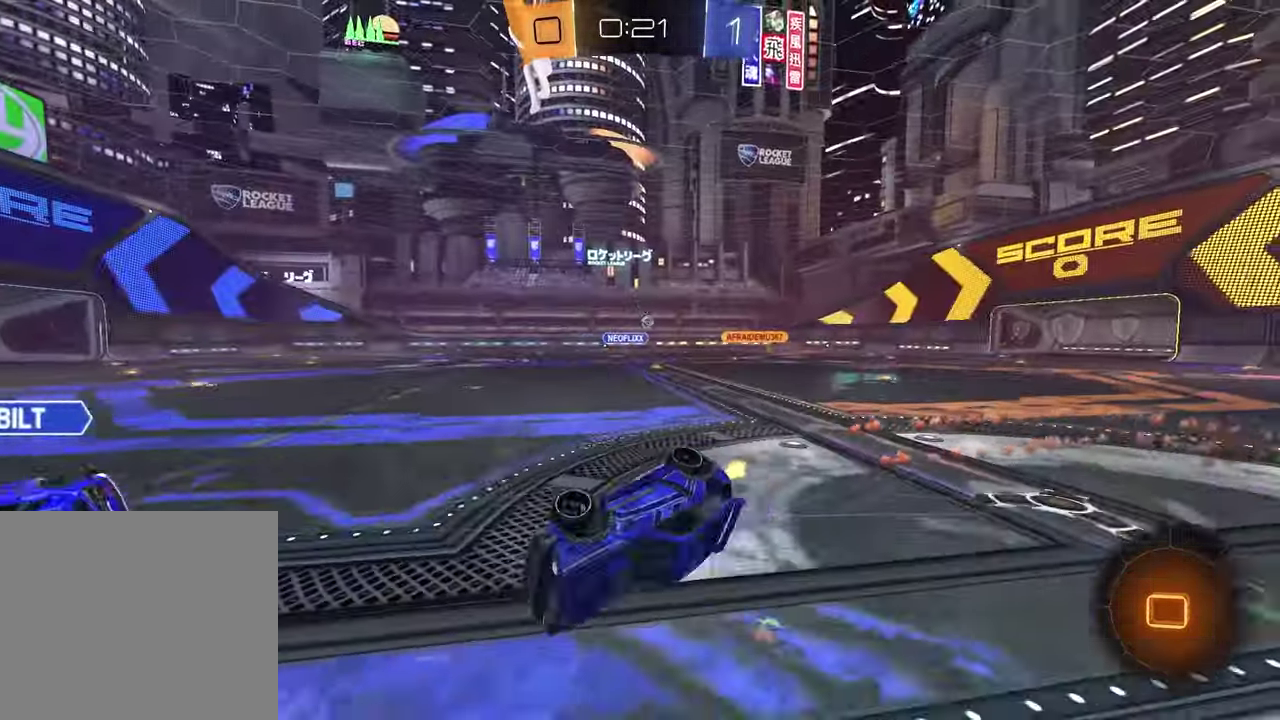
{"buttons": ["R2"], "left_stick": "right", "right_stick": "center", "events": [[67, "left_stick", "up-right"], [167, "left_stick", "right"], [267, "SQUARE", "up"]]}
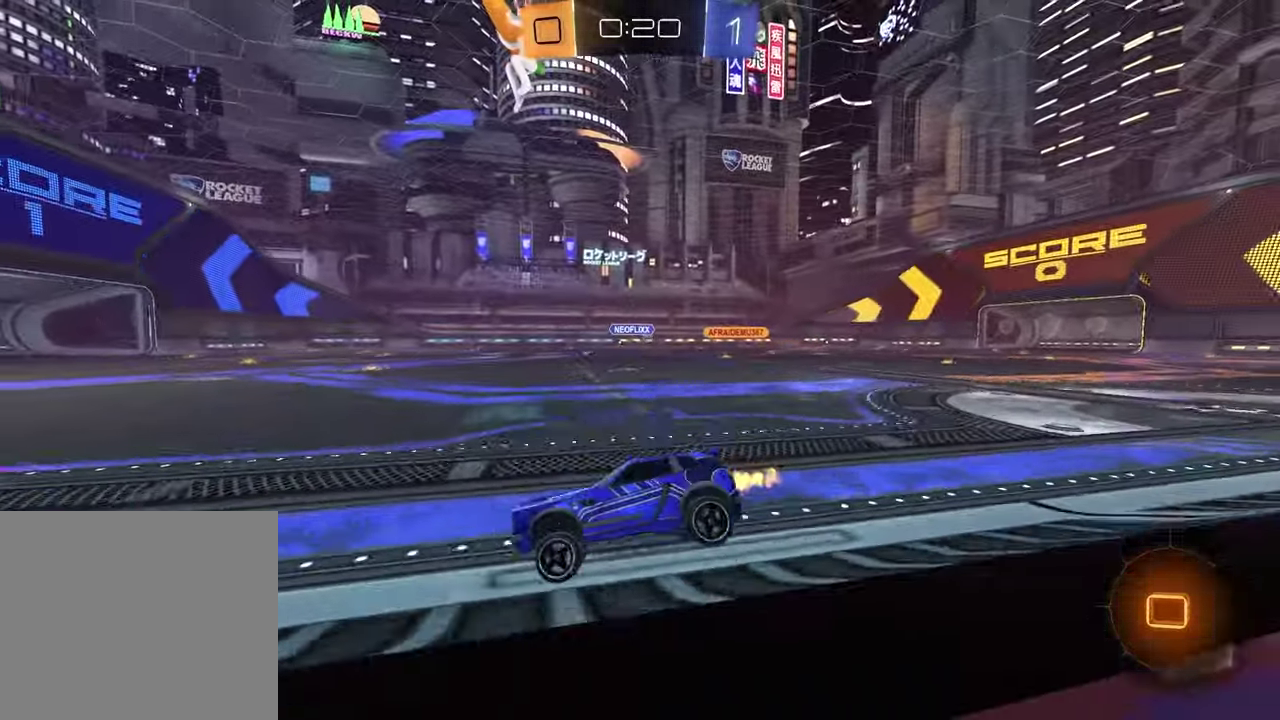
{"buttons": ["TRIANGLE", "R2"], "left_stick": "right", "right_stick": "center", "events": [[167, "left_stick", "center"], [433, "TRIANGLE", "down"], [500, "left_stick", "right"]]}
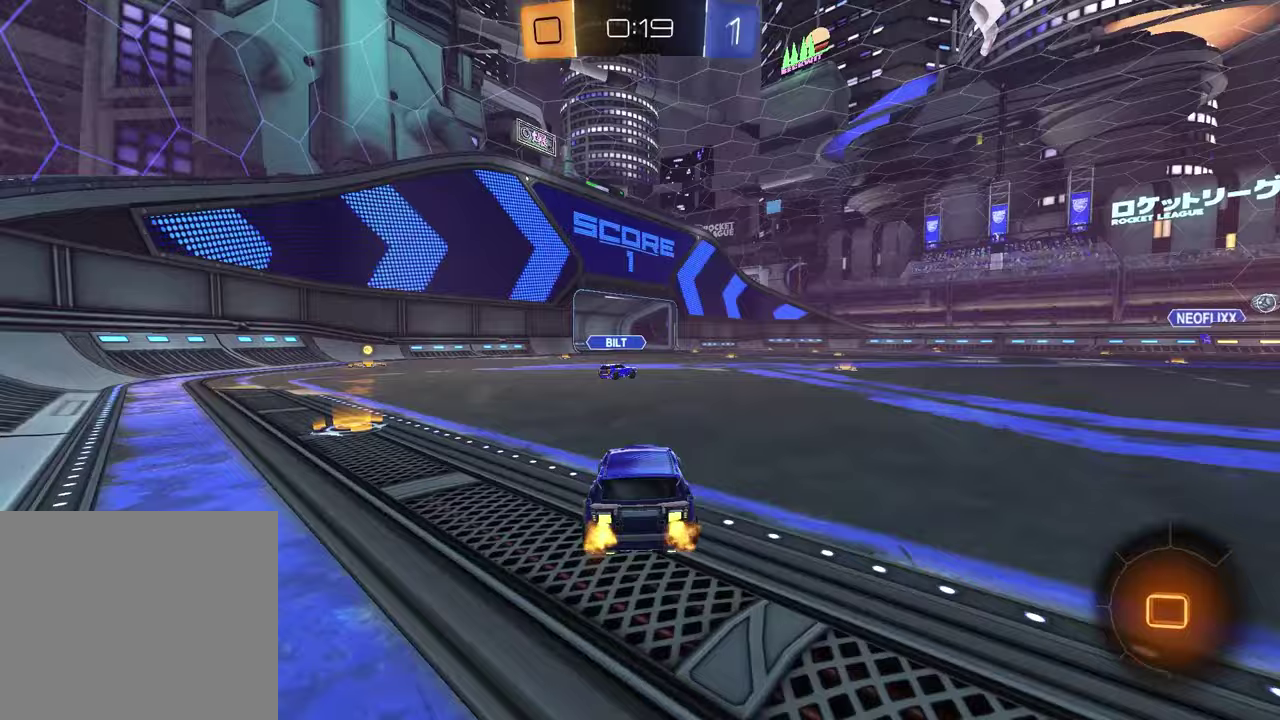
{"buttons": ["R2"], "left_stick": "center", "right_stick": "center", "events": [[33, "TRIANGLE", "up"], [150, "TRIANGLE", "down"], [200, "left_stick", "center"], [217, "TRIANGLE", "up"]]}
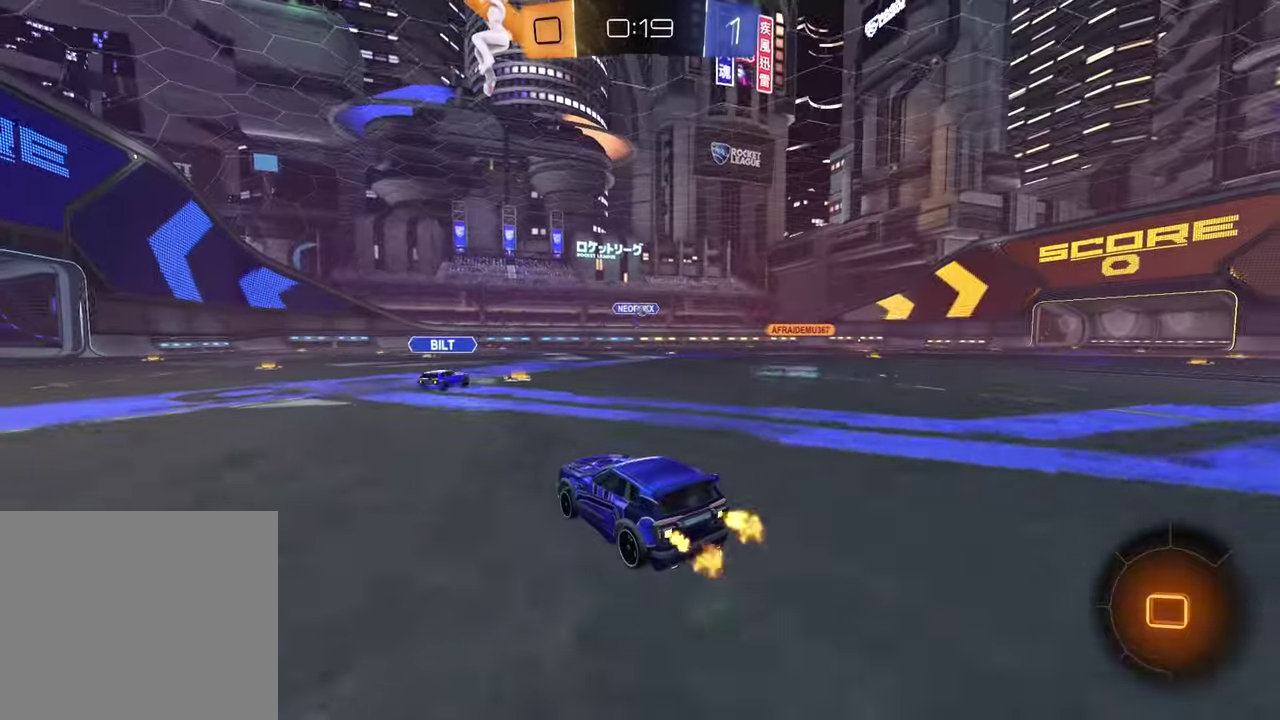
{"buttons": ["R2"], "left_stick": "right", "right_stick": "center", "events": [[150, "left_stick", "right"]]}
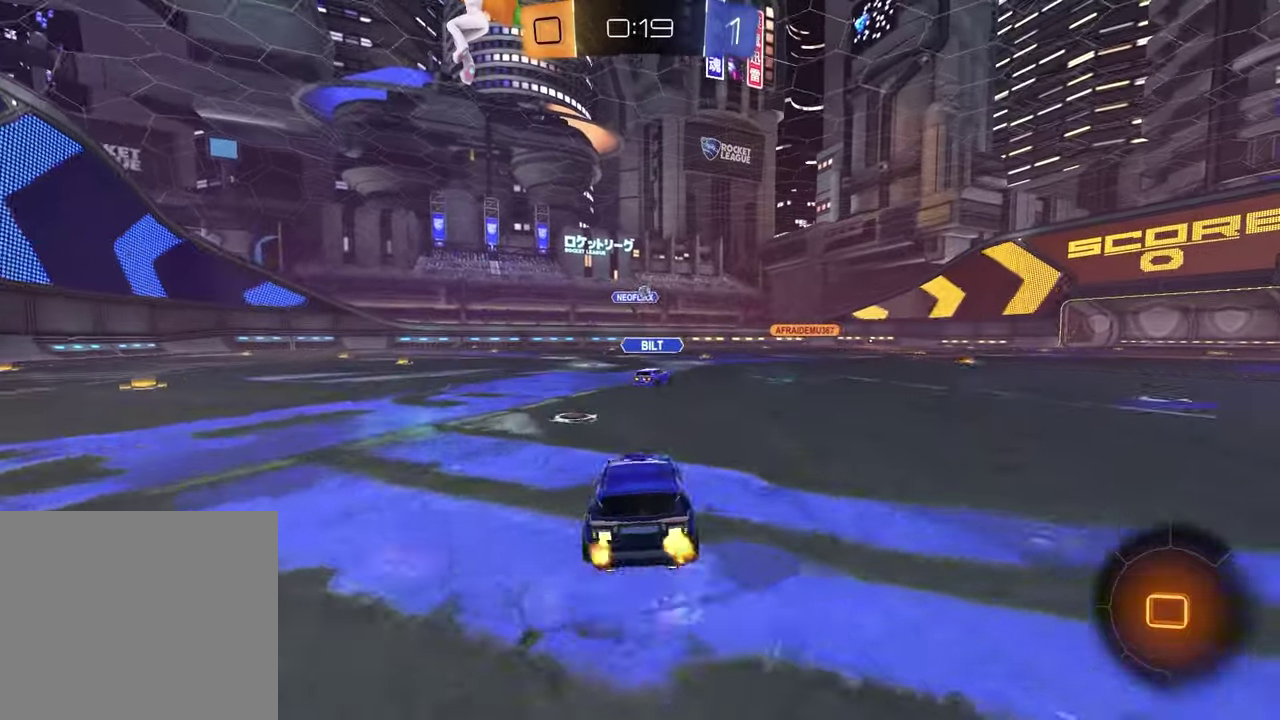
{"buttons": ["CROSS", "R2"], "left_stick": "up-right", "right_stick": "center", "events": [[350, "left_stick", "down-right"], [367, "CROSS", "down"], [433, "CROSS", "up"], [467, "left_stick", "up-right"], [500, "CROSS", "down"]]}
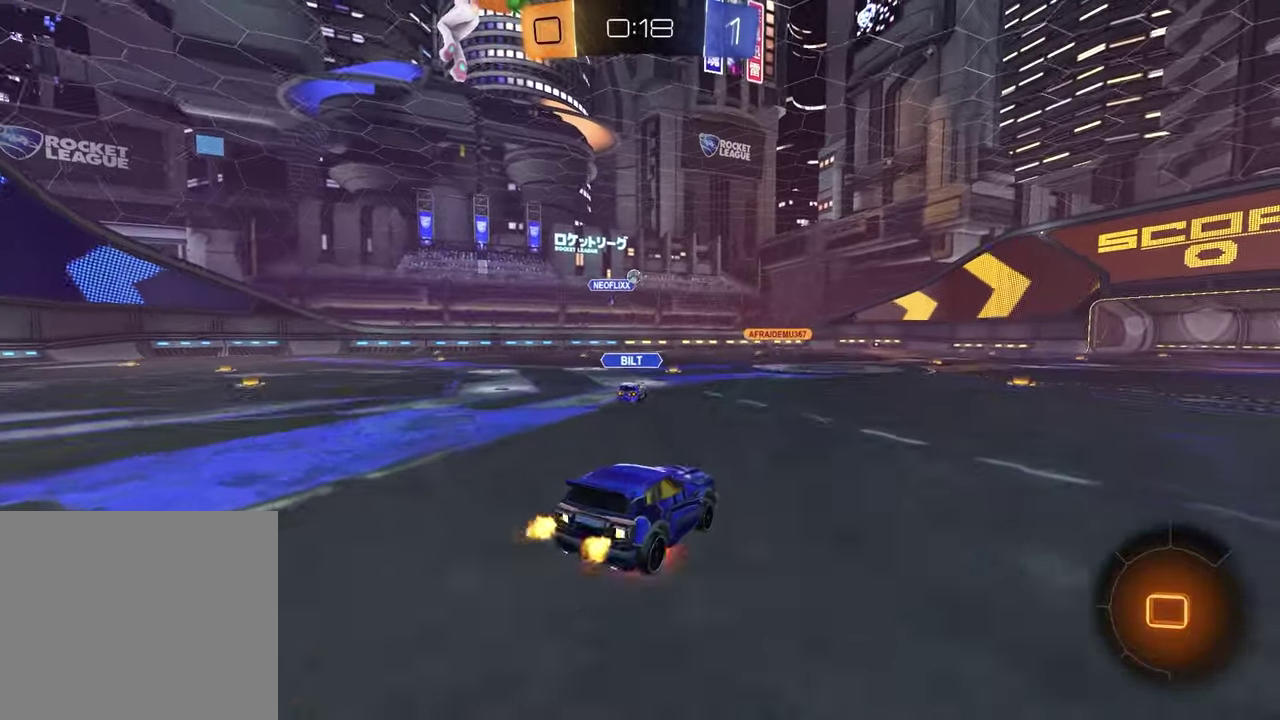
{"buttons": ["SQUARE"], "left_stick": "down-right", "right_stick": "center", "events": [[83, "left_stick", "down"], [133, "CROSS", "up"], [333, "SQUARE", "down"], [383, "left_stick", "down-right"], [500, "R2", "up"]]}
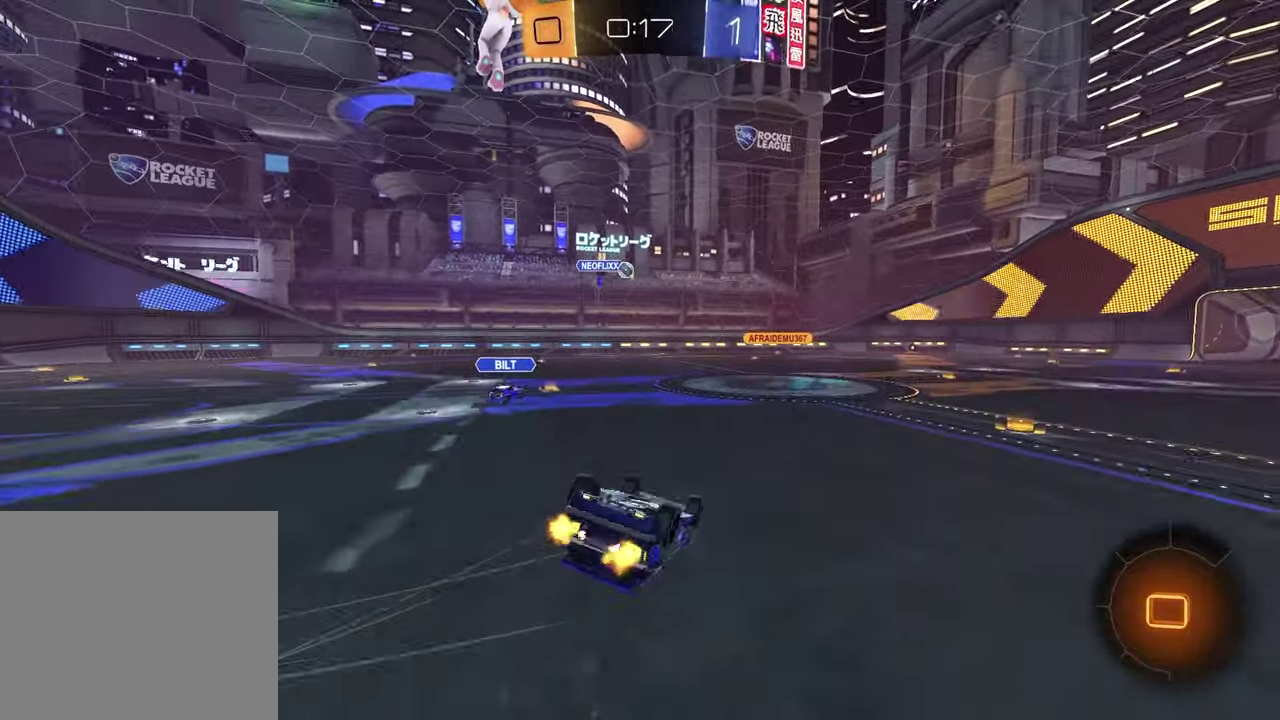
{"buttons": ["R2"], "left_stick": "center", "right_stick": "center", "events": [[317, "SQUARE", "up"], [350, "R2", "down"], [367, "left_stick", "center"]]}
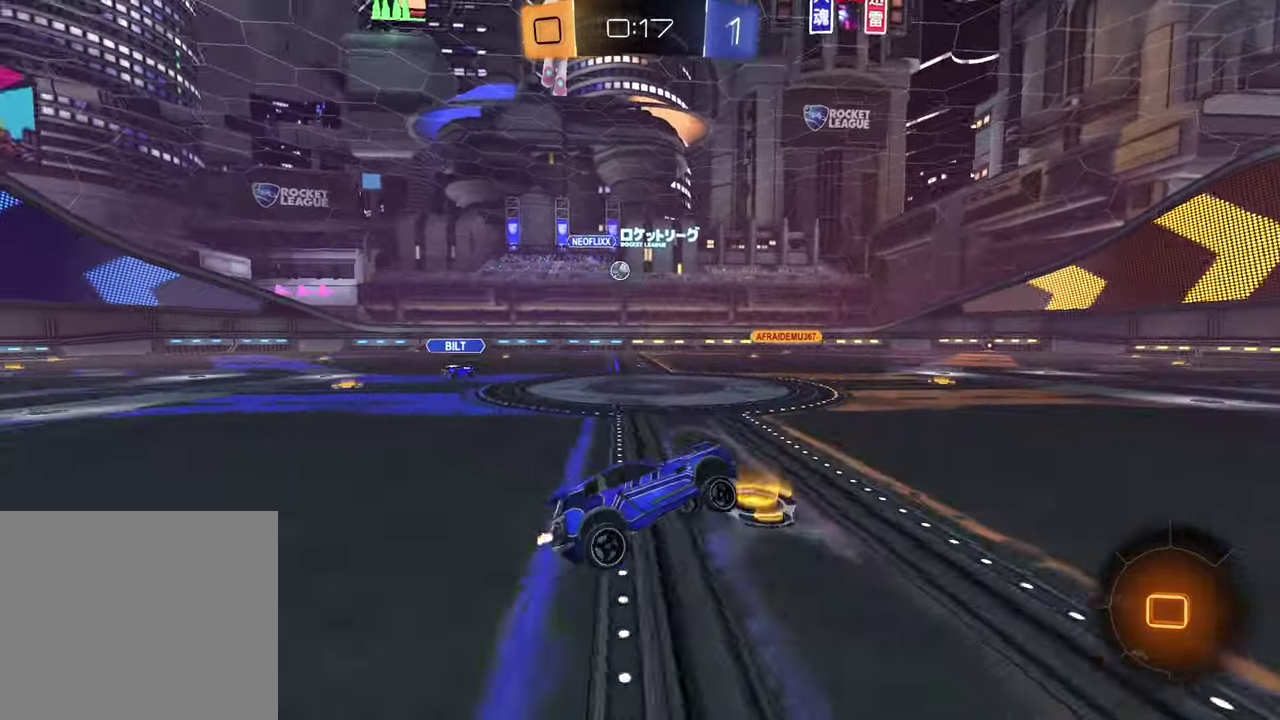
{"buttons": ["R2"], "left_stick": "left", "right_stick": "center", "events": [[183, "left_stick", "up-left"], [383, "left_stick", "left"]]}
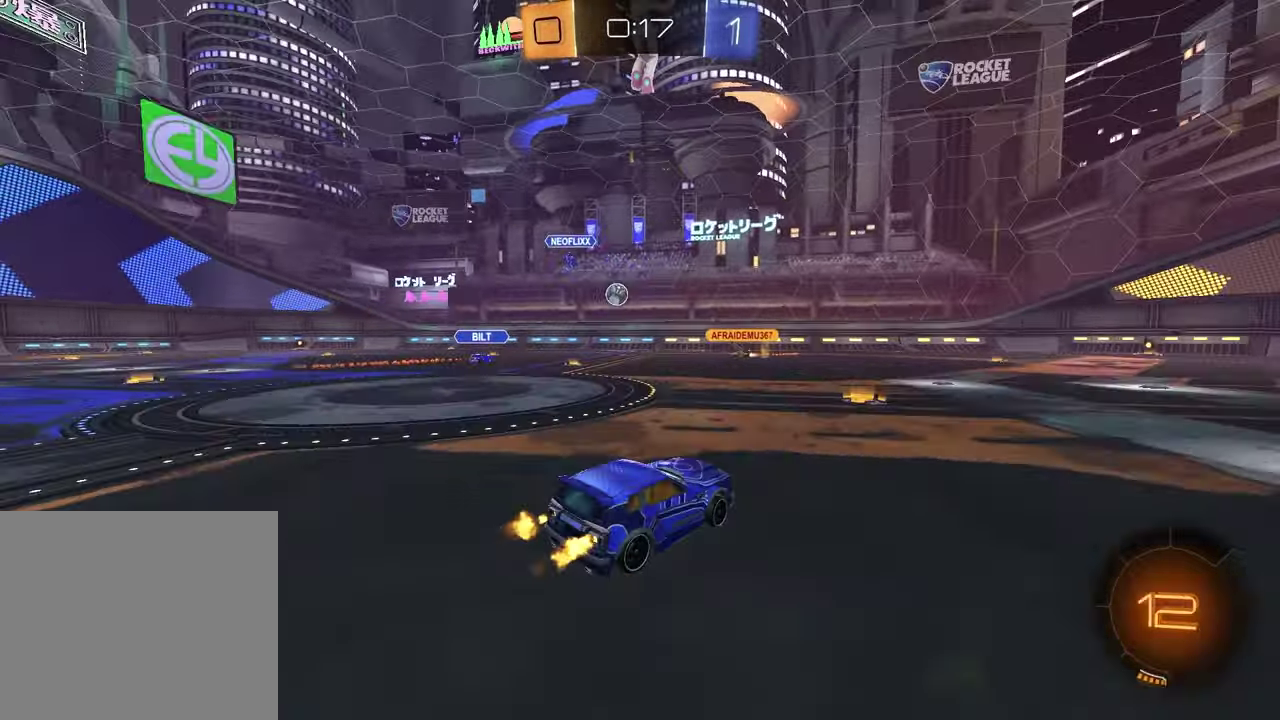
{"buttons": ["R2"], "left_stick": "center", "right_stick": "center", "events": [[133, "left_stick", "center"]]}
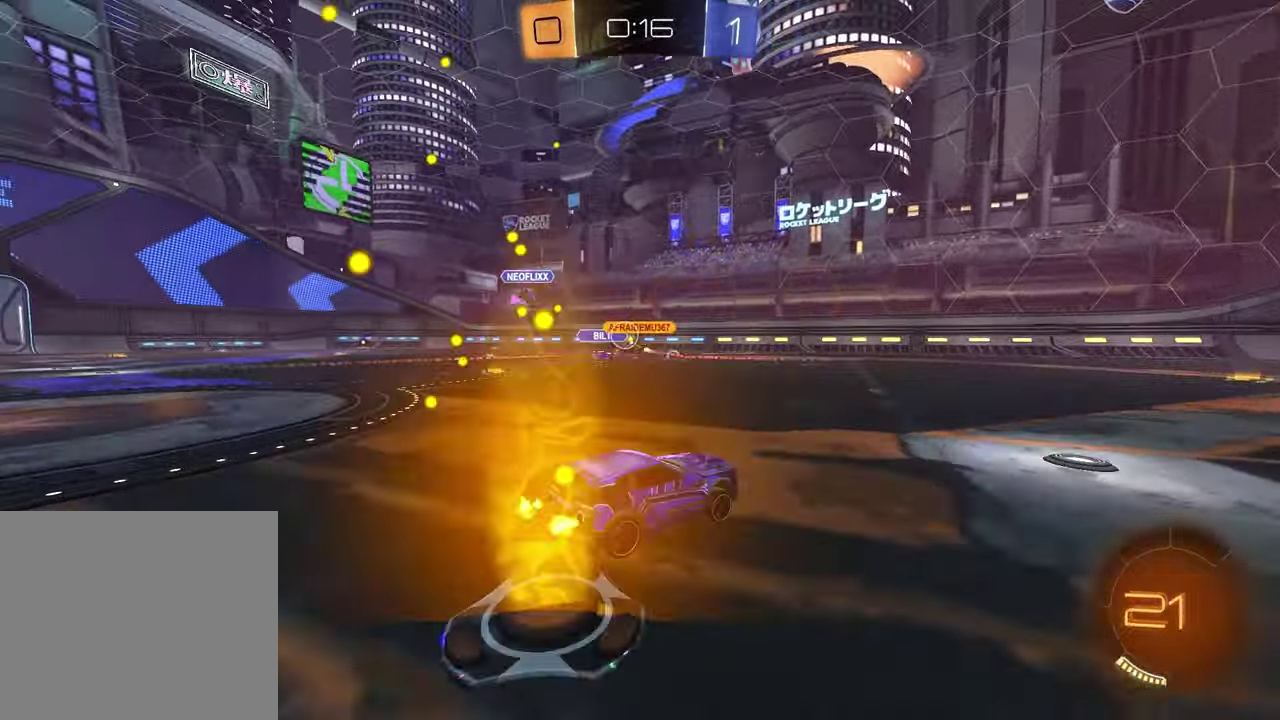
{"buttons": ["L1", "R2"], "left_stick": "left", "right_stick": "center", "events": [[217, "left_stick", "left"], [483, "L1", "down"]]}
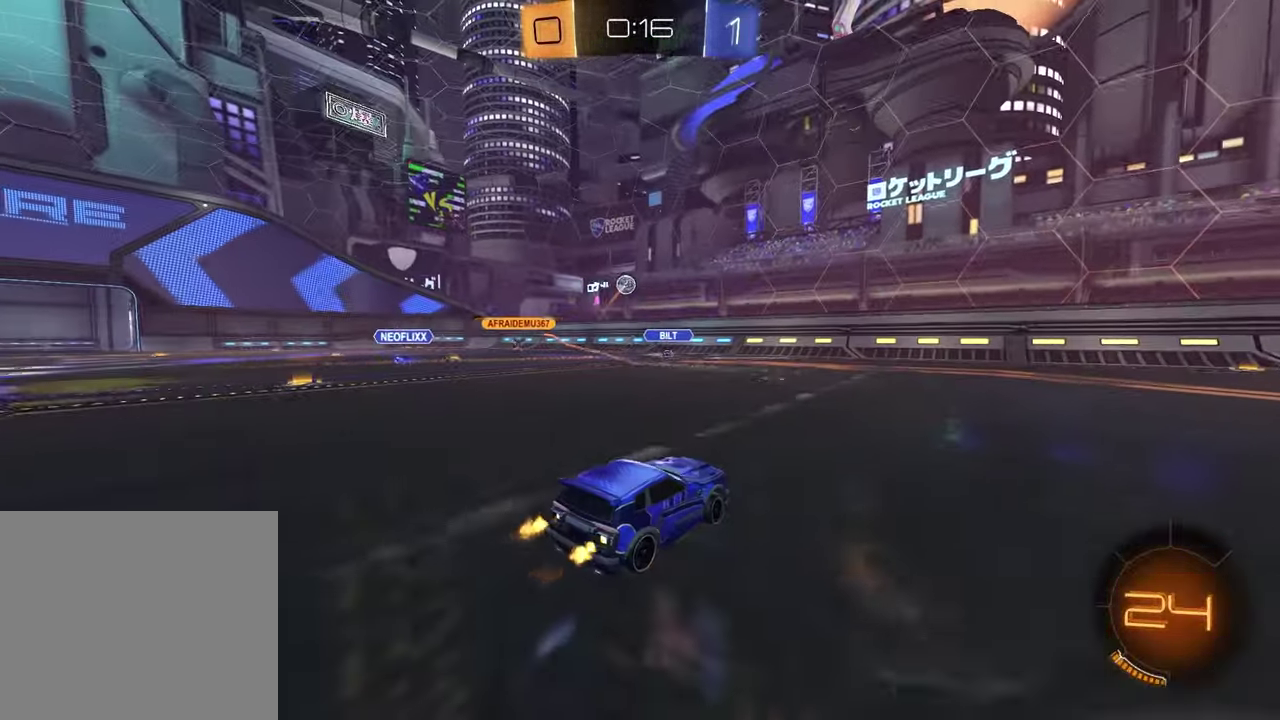
{"buttons": ["R2"], "left_stick": "left", "right_stick": "center", "events": [[83, "L1", "up"]]}
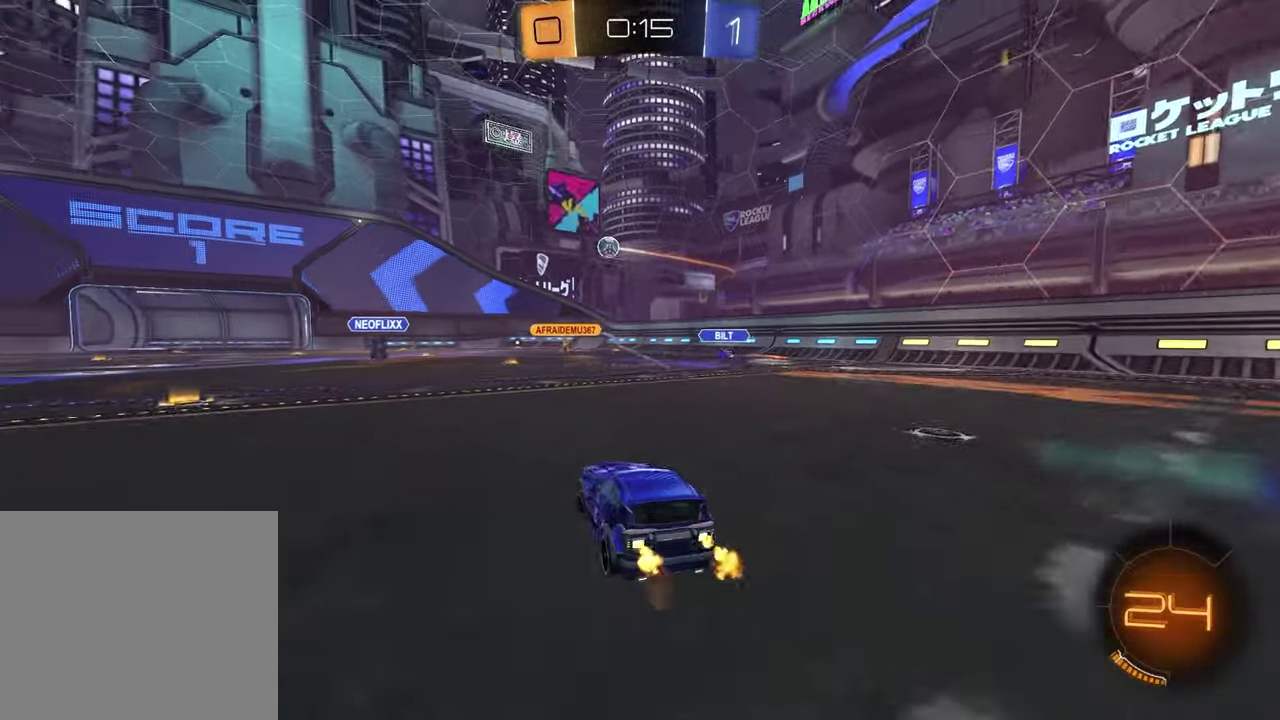
{"buttons": ["R2"], "left_stick": "down", "right_stick": "center", "events": [[183, "left_stick", "up-right"], [200, "CROSS", "down"], [250, "left_stick", "up"], [267, "CROSS", "up"], [333, "CROSS", "down"], [350, "left_stick", "left"], [417, "left_stick", "down"], [450, "CROSS", "up"]]}
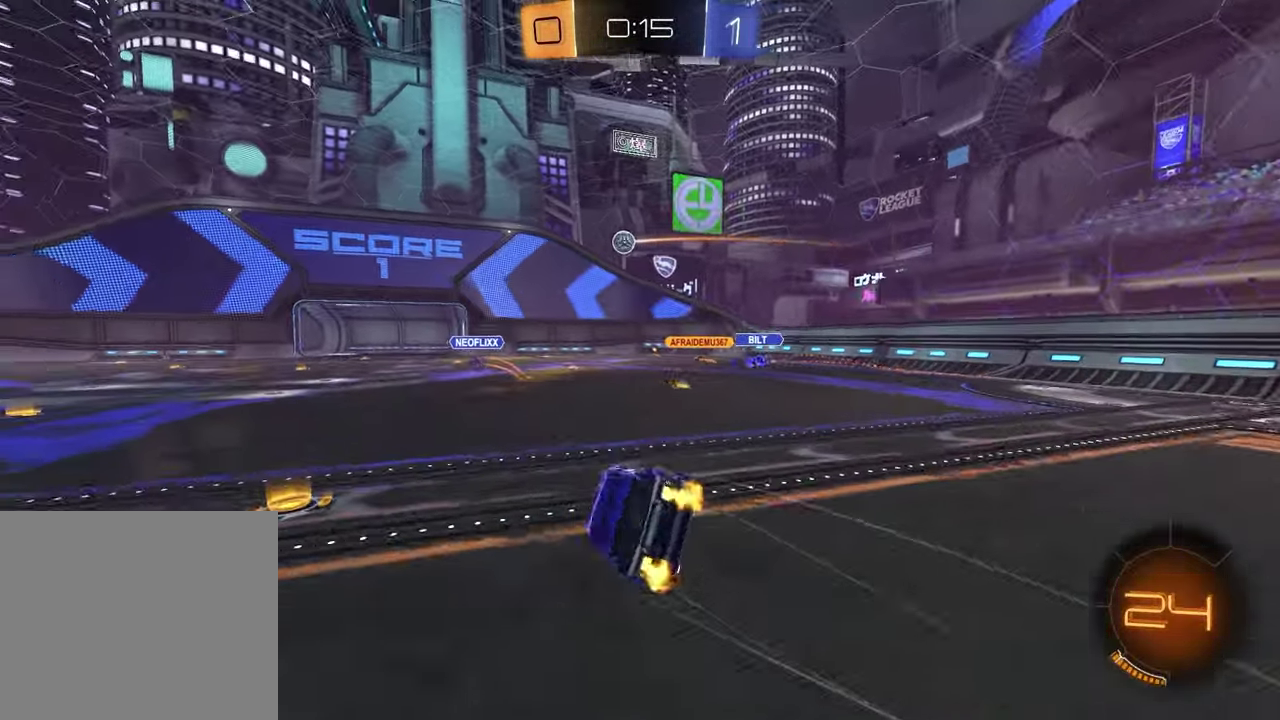
{"buttons": ["L1", "R1"], "left_stick": "left", "right_stick": "center", "events": [[83, "R2", "up"], [200, "left_stick", "right"], [267, "R1", "down"], [350, "left_stick", "down-left"], [400, "L1", "down"], [417, "left_stick", "left"]]}
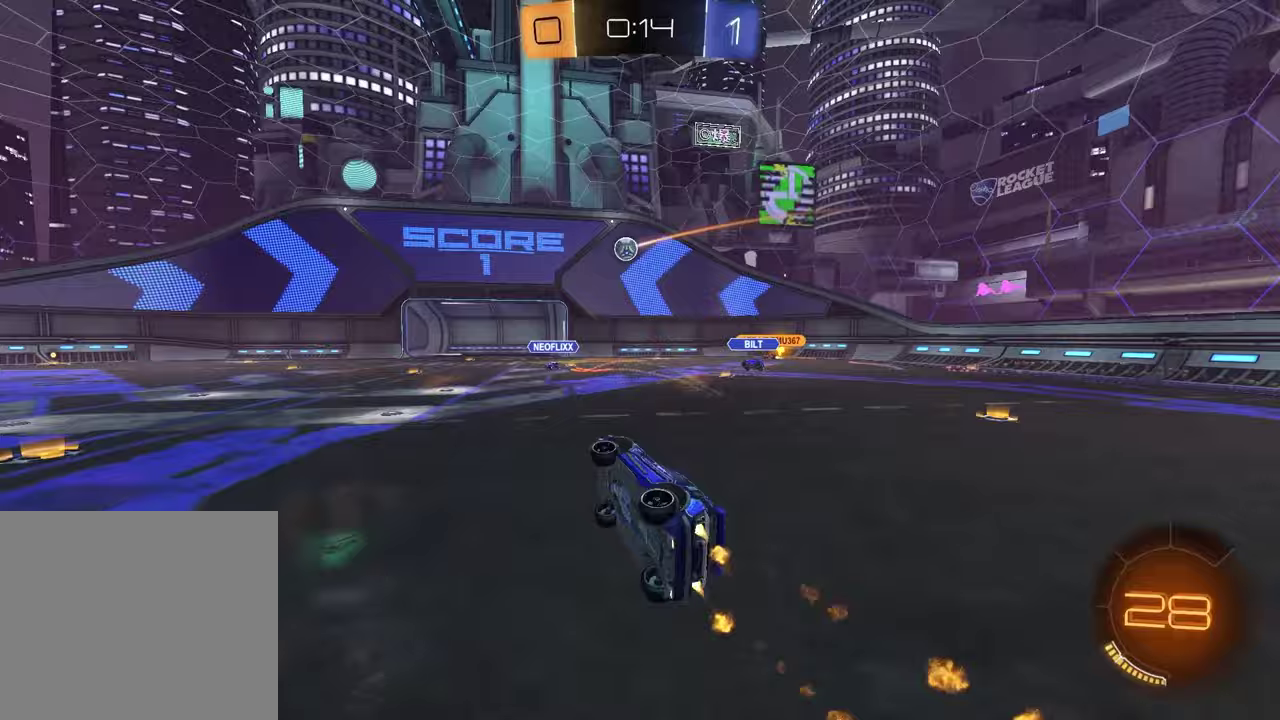
{"buttons": ["R2"], "left_stick": "right", "right_stick": "center", "events": [[117, "R2", "down"], [117, "left_stick", "center"], [133, "L1", "up"], [417, "left_stick", "right"], [433, "R1", "up"]]}
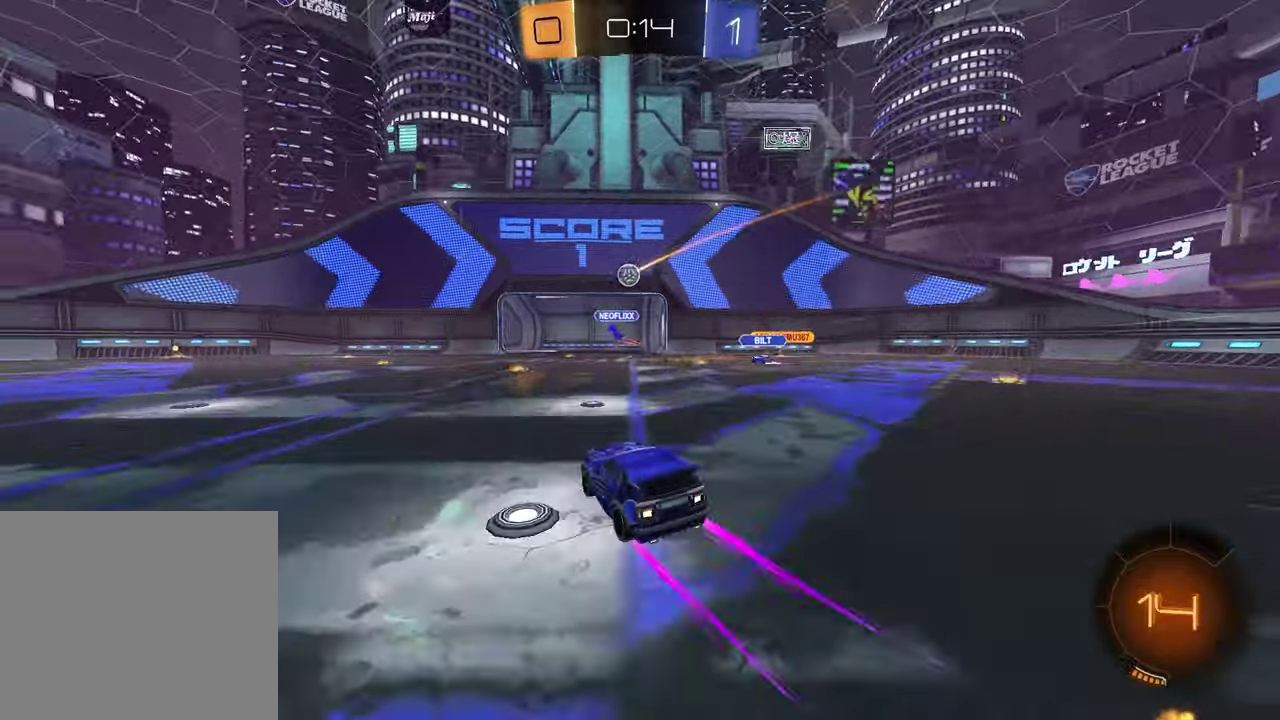
{"buttons": [], "left_stick": "left", "right_stick": "center", "events": [[67, "left_stick", "center"], [417, "left_stick", "left"], [467, "R2", "up"]]}
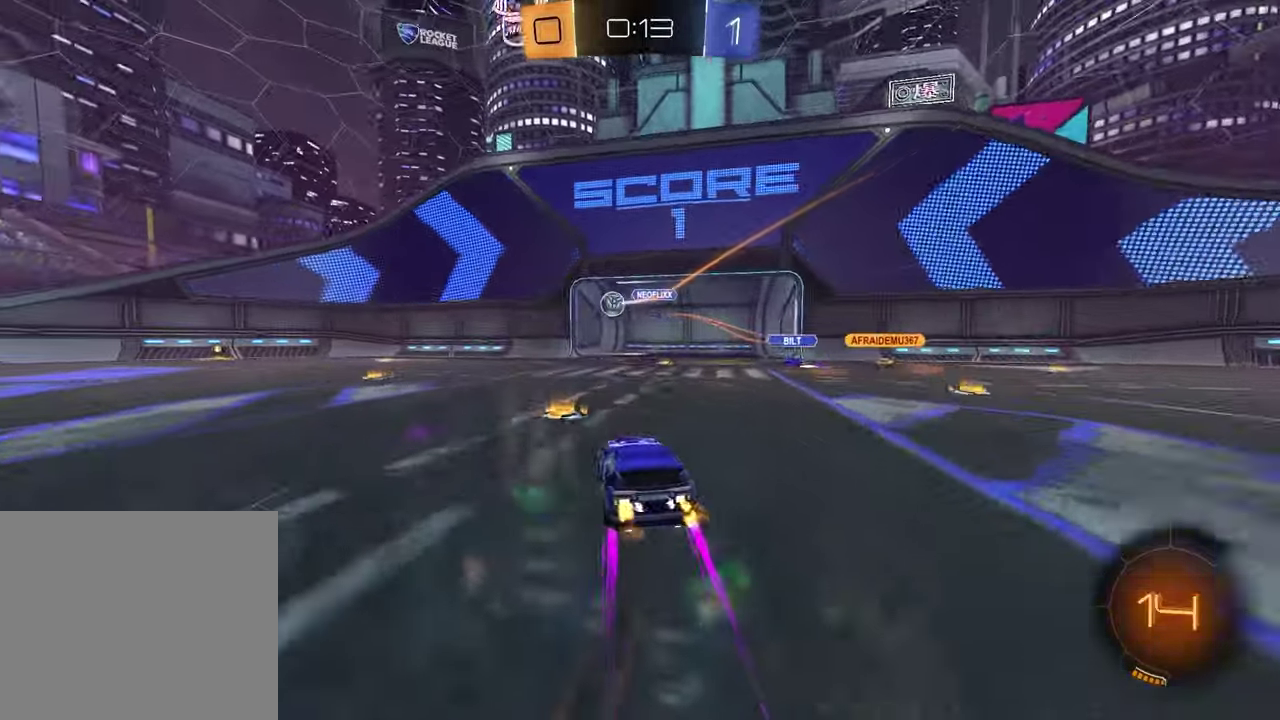
{"buttons": ["L2", "R2"], "left_stick": "right", "right_stick": "center", "events": [[167, "R2", "down"], [250, "R1", "down"], [333, "left_stick", "center"], [450, "left_stick", "right"], [467, "R1", "up"], [500, "L2", "down"]]}
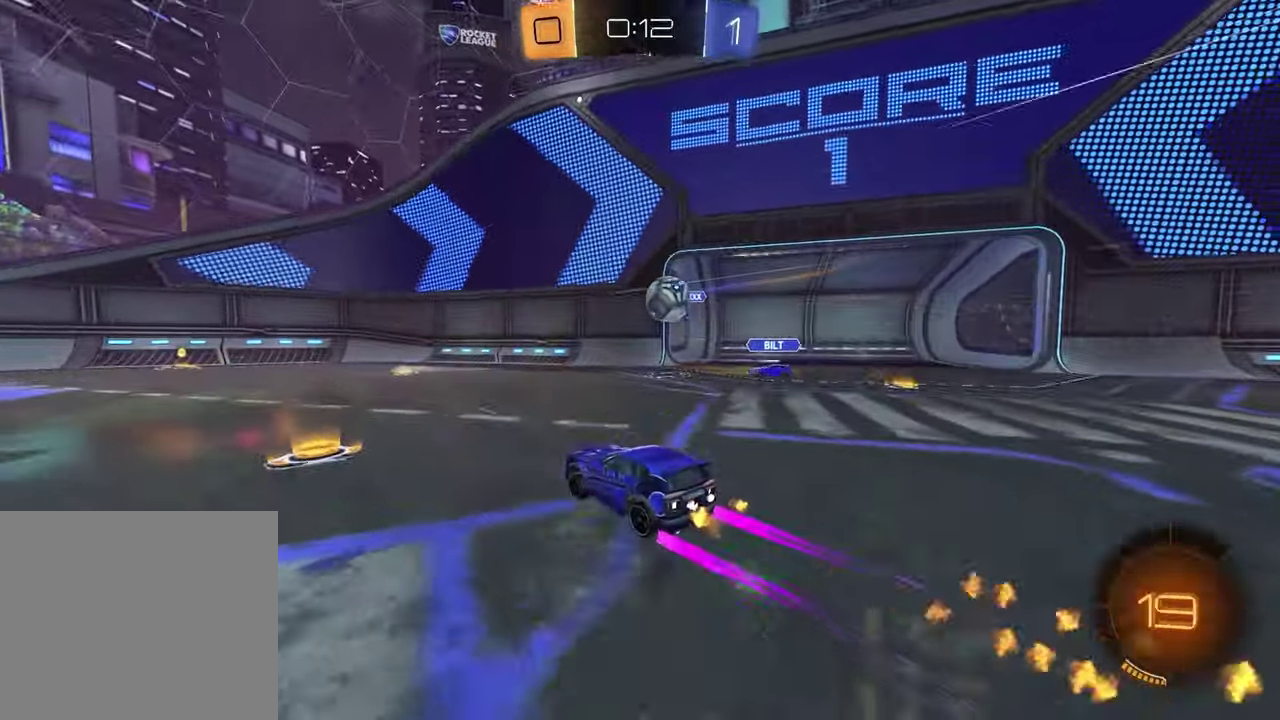
{"buttons": ["L1", "R1", "R2"], "left_stick": "left", "right_stick": "center", "events": [[33, "R2", "up"], [183, "R2", "down"], [183, "left_stick", "down-left"], [217, "L2", "up"], [267, "left_stick", "left"], [350, "R1", "down"], [433, "L1", "down"]]}
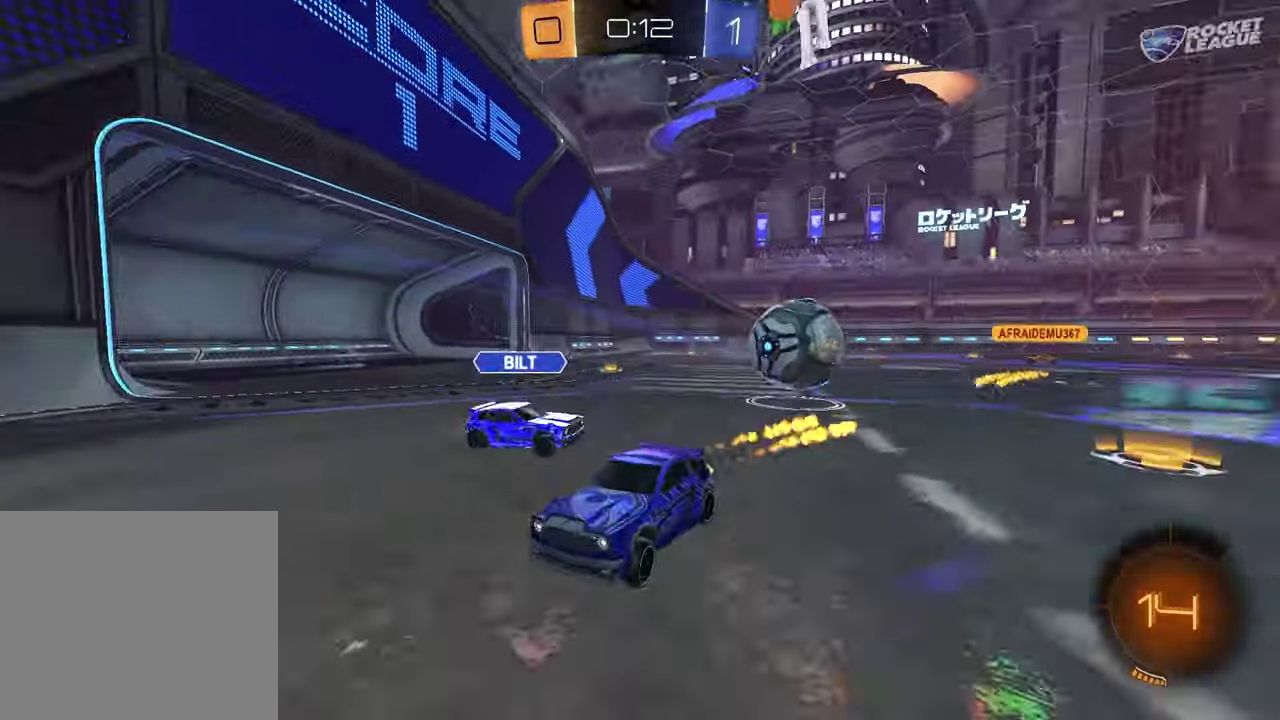
{"buttons": ["R1", "R2"], "left_stick": "left", "right_stick": "center", "events": [[67, "L1", "up"]]}